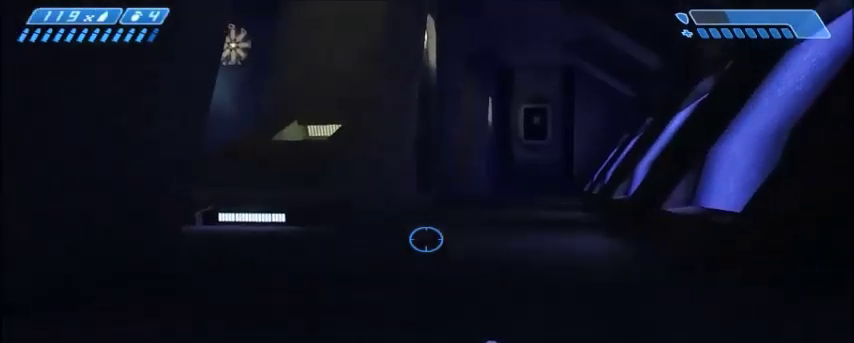
Gameplay with keyboard and mouse; each line is a JSON object with the keys and mouse buttons held at the frame after it. "events" lists presses ("down") and releases ("up") of "1", "2", "3", "4", "5", "a", "alt", "c", "ctrl", "d", "e", "f", "q", "r", "s", "shift", "space", "tab", "v", "w", "x", "z", "mouse_left", "mouse_middle", "mouse_right", "mouse_wheel_up" and "mouse_wheel_down" between this image and that frame as [ms after this image, input, new state], when the widget could be followed in between. "mouse_left", "mouse_middle", "mouse_right", "mouse_wheel_up", "mouse_wheel_down" = the "left", "middle", "right", "wheel_up", "wheel_down" buttons of the "mouse" list. No other keys are recorded. Mouse movement is not recorded.
{"keys": [], "mouse": [], "events": []}
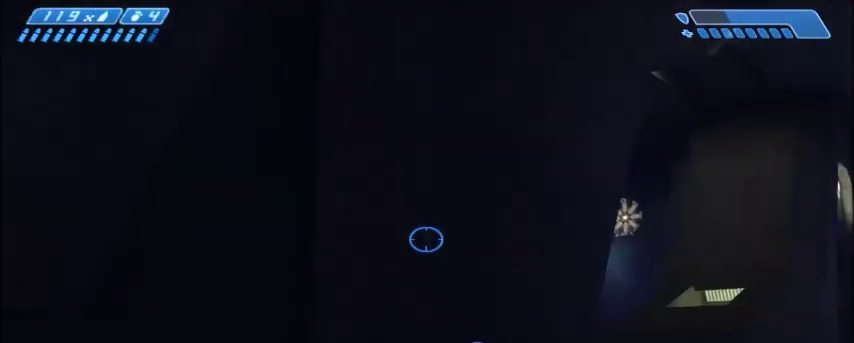
{"keys": [], "mouse": [], "events": [[167, "a", "down"], [267, "a", "up"]]}
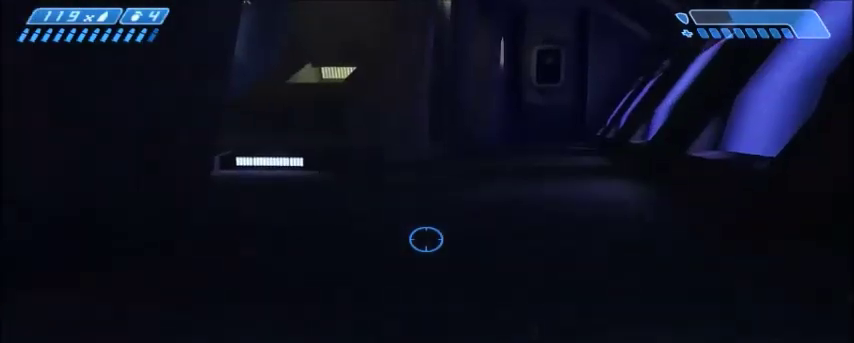
{"keys": [], "mouse": [], "events": [[233, "a", "down"], [433, "a", "up"]]}
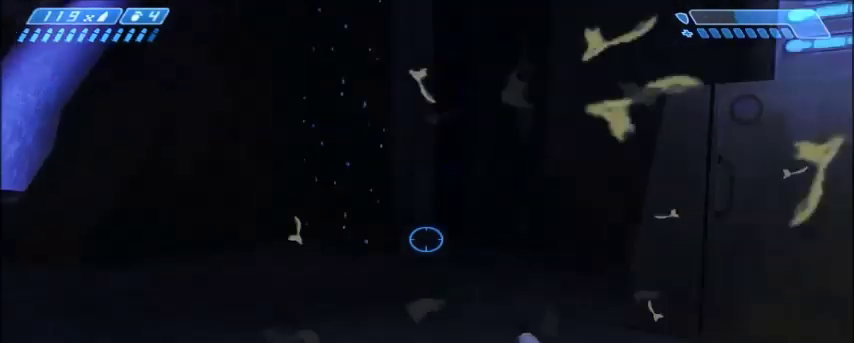
{"keys": ["d"], "mouse": [], "events": [[367, "d", "down"]]}
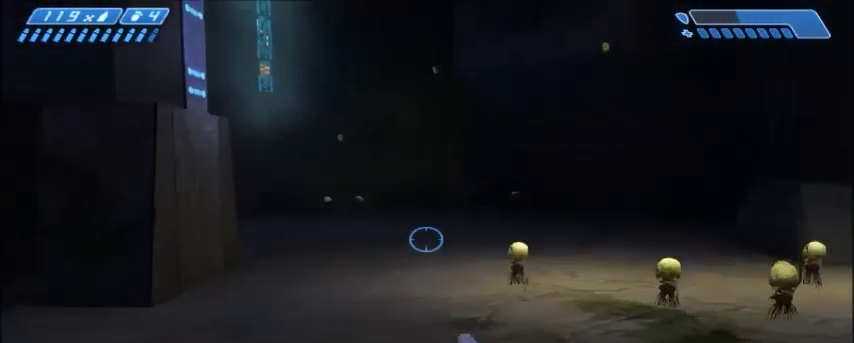
{"keys": ["d", "w"], "mouse": [], "events": [[333, "w", "down"]]}
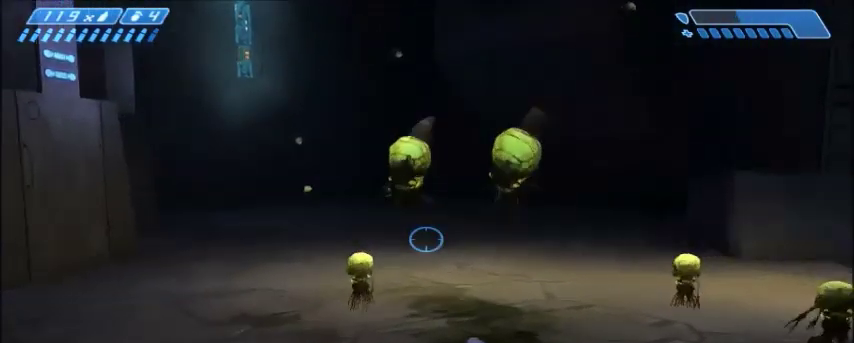
{"keys": ["d", "w"], "mouse": [], "events": [[67, "d", "up"], [67, "w", "up"], [267, "d", "down"], [500, "w", "down"]]}
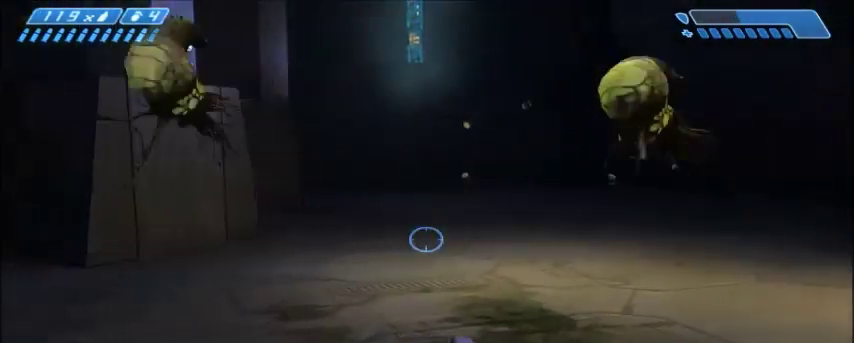
{"keys": ["d", "w"], "mouse": [], "events": []}
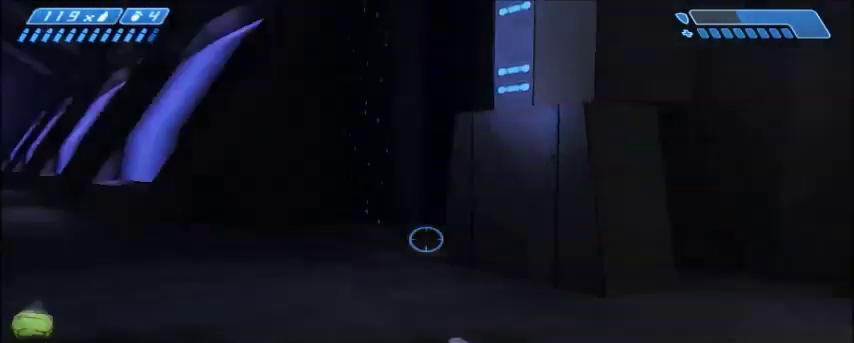
{"keys": ["w"], "mouse": [], "events": [[333, "d", "up"]]}
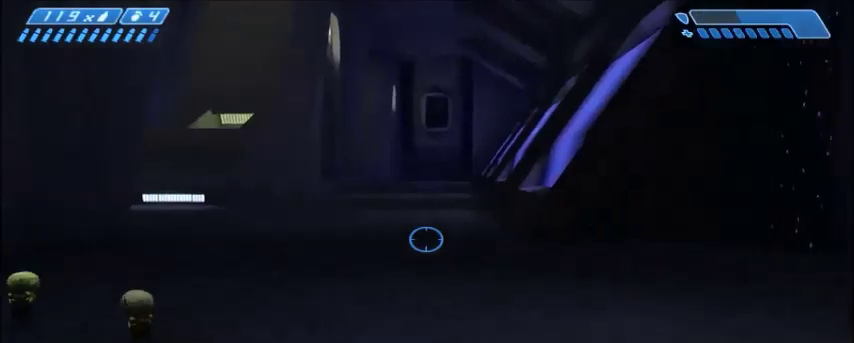
{"keys": ["w"], "mouse": [], "events": []}
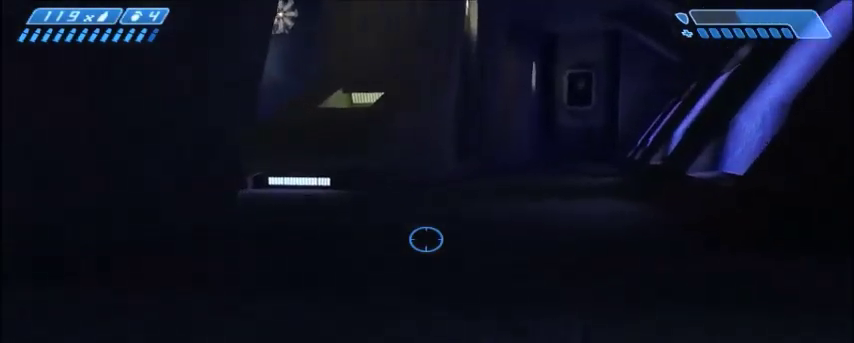
{"keys": [], "mouse": [], "events": [[200, "a", "down"], [367, "w", "up"], [433, "a", "up"]]}
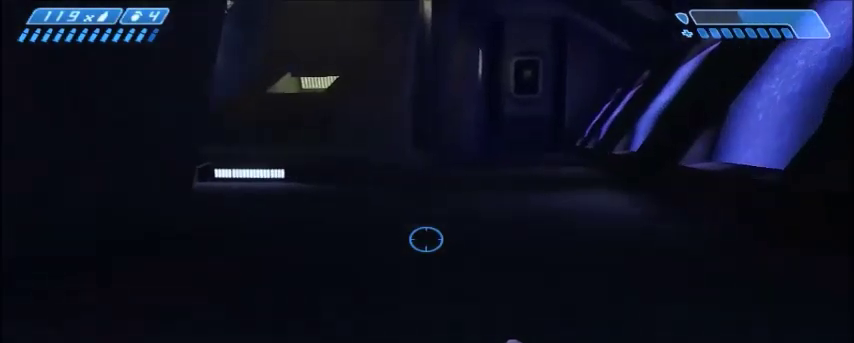
{"keys": [], "mouse": [], "events": [[200, "a", "down"], [434, "a", "up"]]}
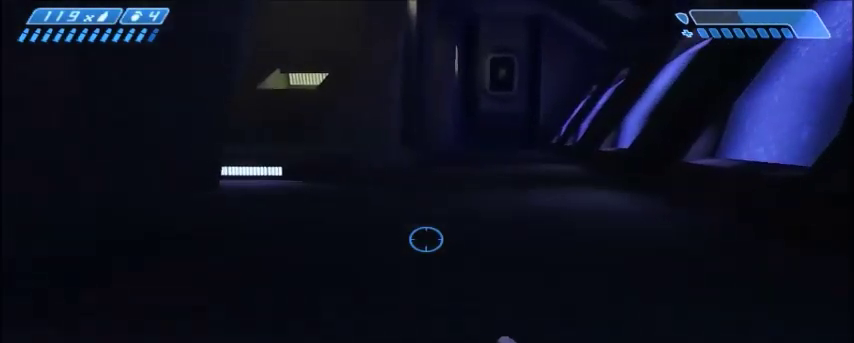
{"keys": [], "mouse": [], "events": []}
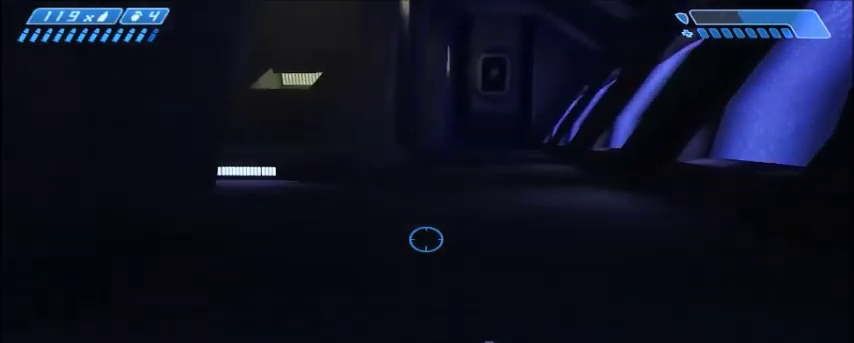
{"keys": [], "mouse": [], "events": []}
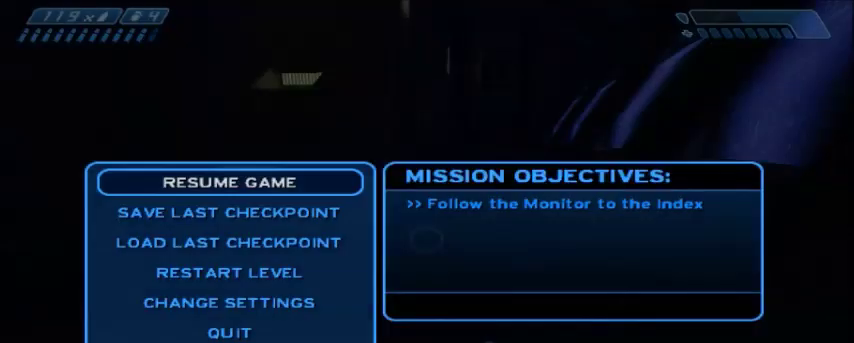
{"keys": [], "mouse": [], "events": []}
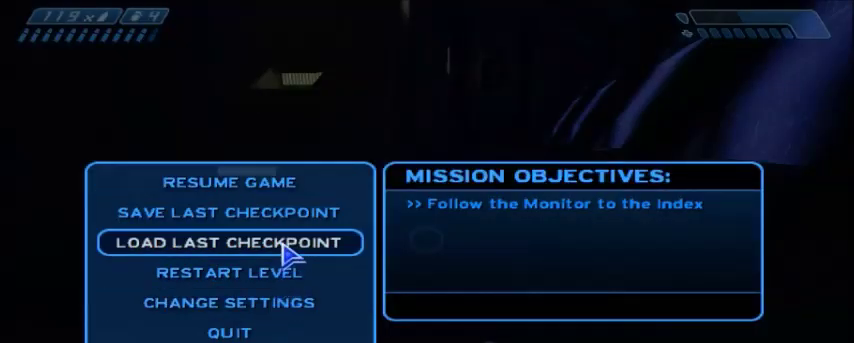
{"keys": [], "mouse": [], "events": []}
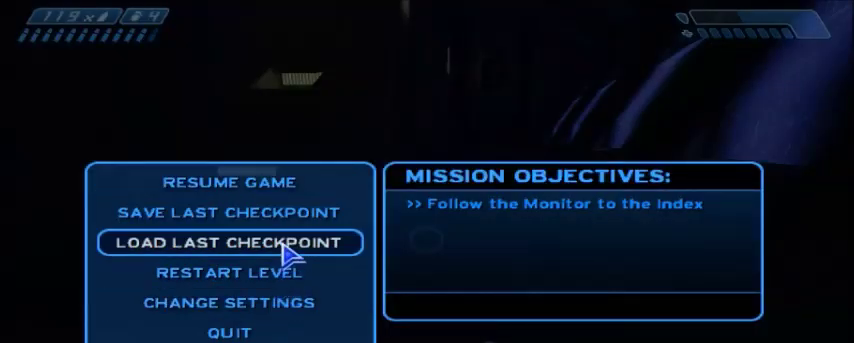
{"keys": [], "mouse": [], "events": []}
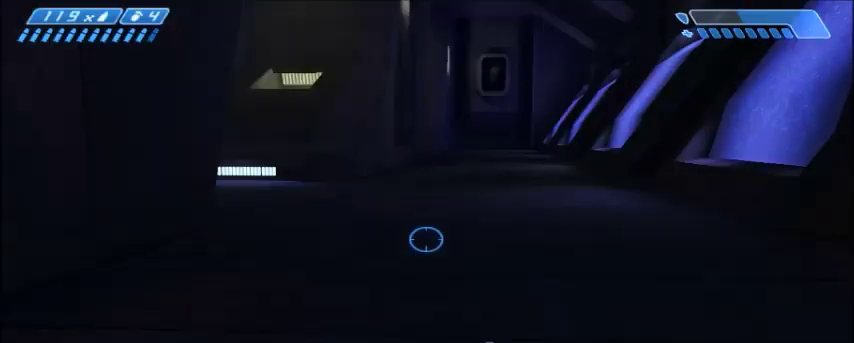
{"keys": [], "mouse": [], "events": []}
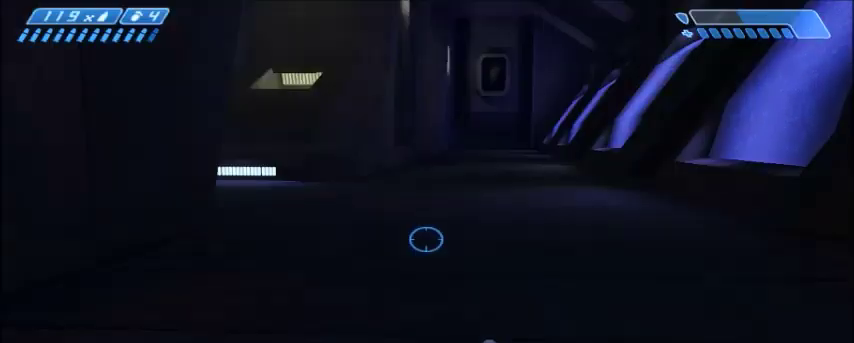
{"keys": [], "mouse": [], "events": []}
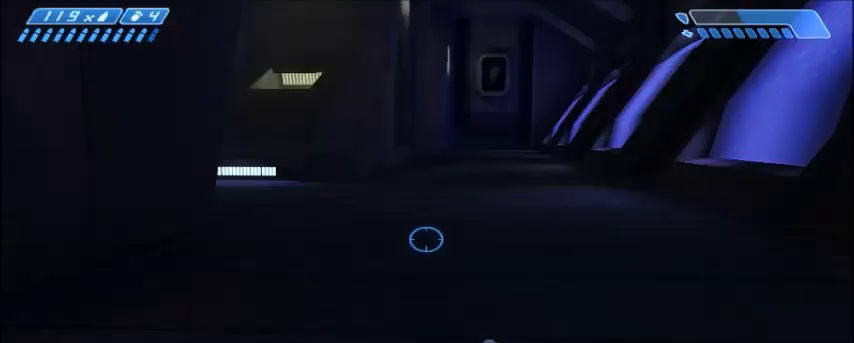
{"keys": [], "mouse": [], "events": [[200, "space", "down"], [267, "space", "up"]]}
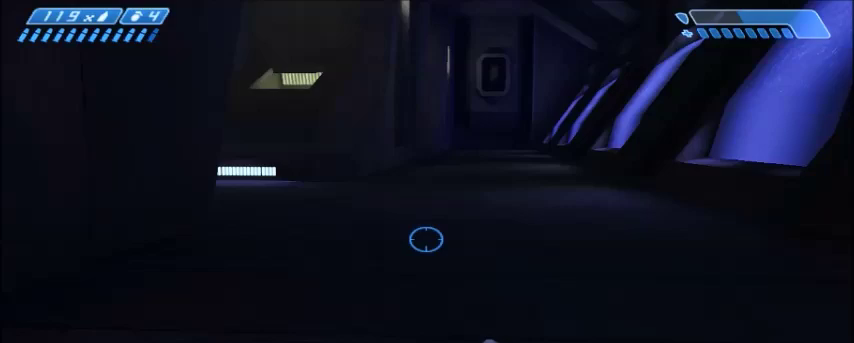
{"keys": [], "mouse": [], "events": []}
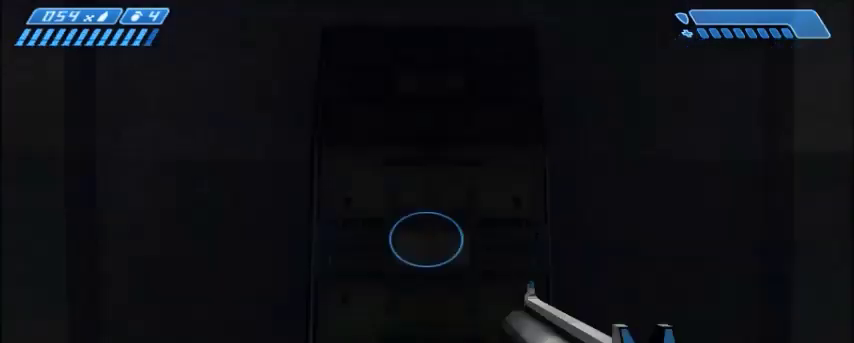
{"keys": [], "mouse": [], "events": []}
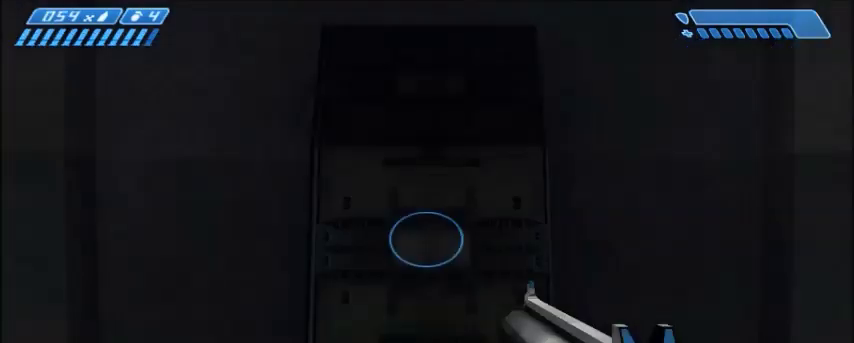
{"keys": [], "mouse": [], "events": []}
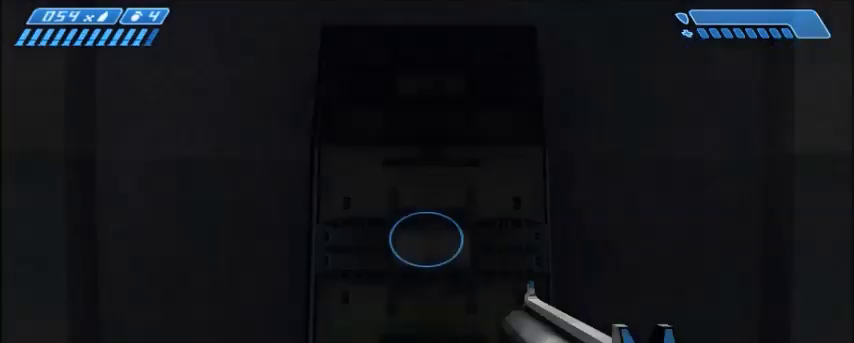
{"keys": [], "mouse": [], "events": []}
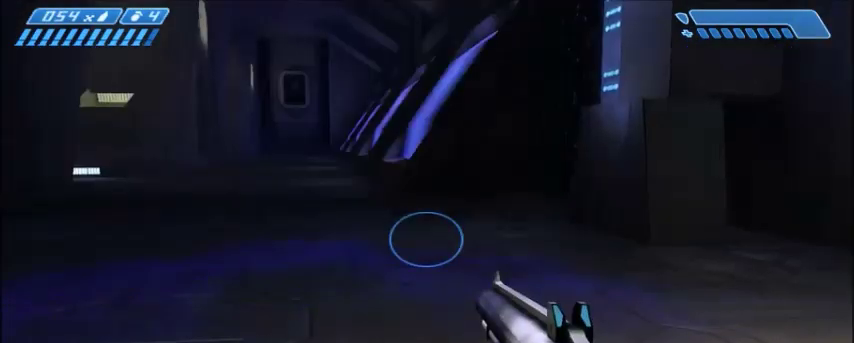
{"keys": ["d", "w"], "mouse": [], "events": [[333, "w", "down"], [400, "d", "down"]]}
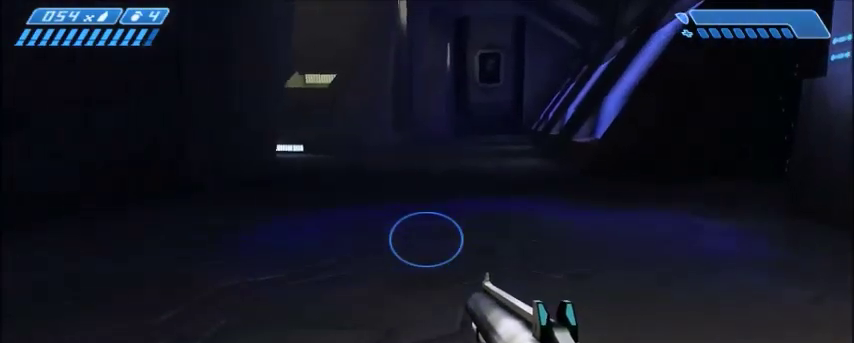
{"keys": ["w"], "mouse": [], "events": [[34, "d", "up"]]}
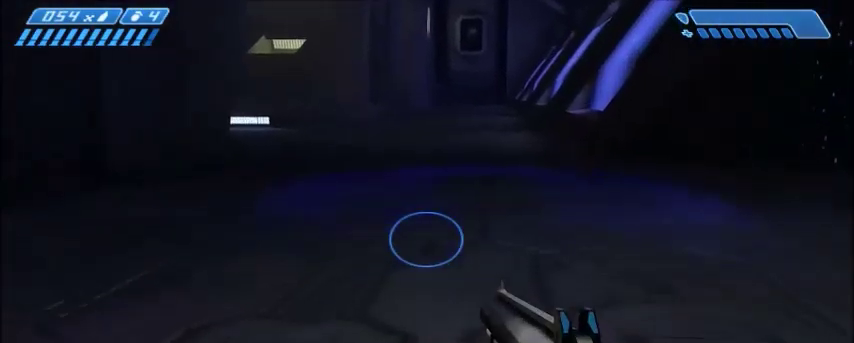
{"keys": ["w"], "mouse": [], "events": [[33, "mouse_right", "down"], [200, "mouse_right", "up"]]}
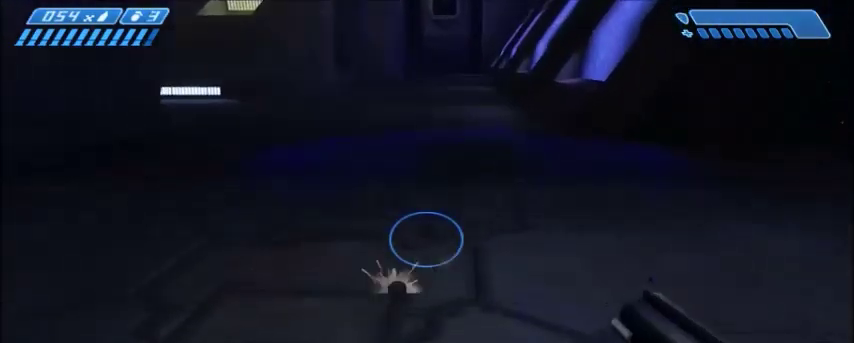
{"keys": ["w"], "mouse": [], "events": []}
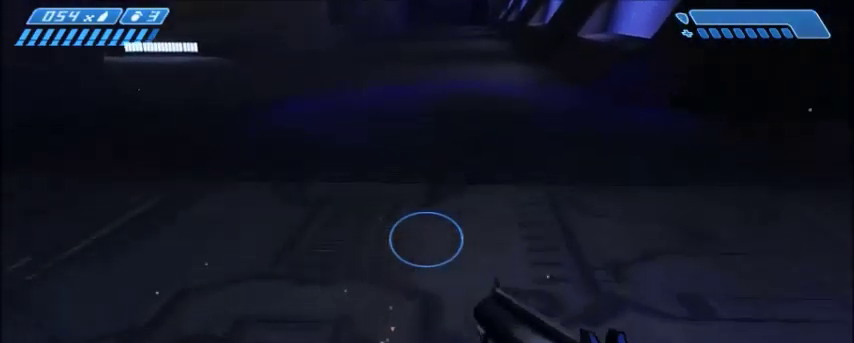
{"keys": ["w"], "mouse": [], "events": []}